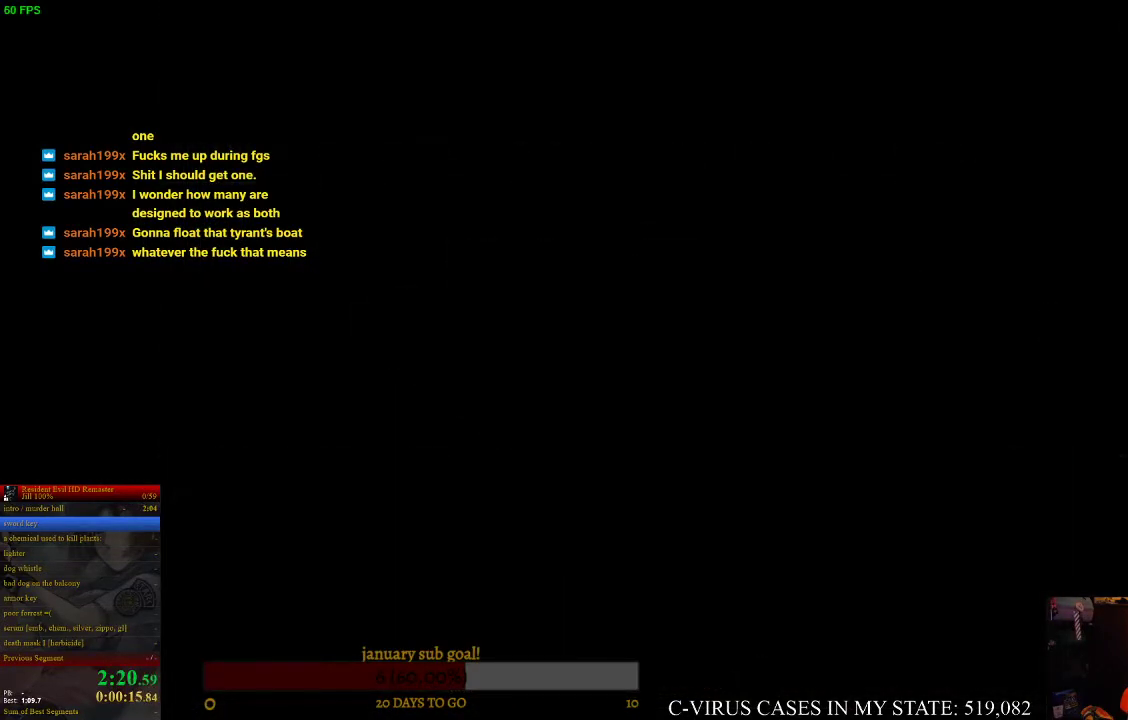
Gameplay with a controller (PlayStation layout); each line is a JSON object with the inputs held at the frame after it. "events" lists button and stick changes between this image and that frame as [ms after this image, input, new state], when the widget could be followed in between. Not read: L3 R3.
{"buttons": ["CIRCLE", "DPAD_UP"], "left_stick": "up", "right_stick": "center", "events": [[400, "CIRCLE", "down"], [400, "DPAD_UP", "down"]]}
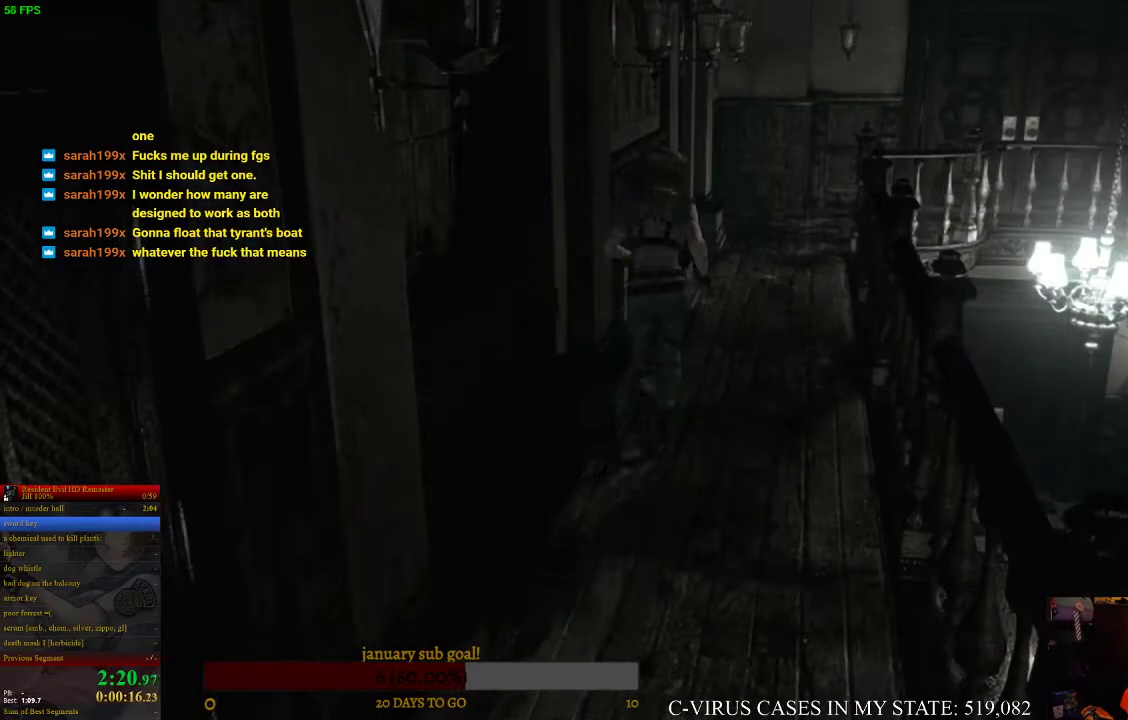
{"buttons": ["CIRCLE", "DPAD_UP"], "left_stick": "center", "right_stick": "center", "events": [[67, "left_stick", "center"]]}
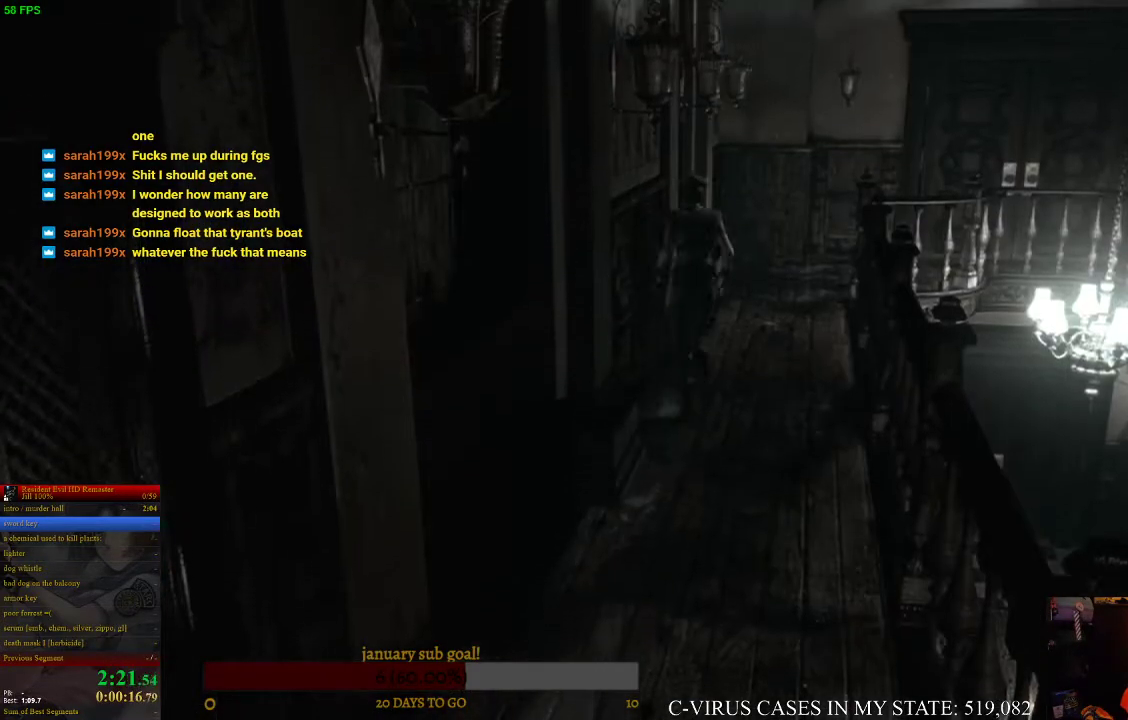
{"buttons": ["CROSS", "CIRCLE", "DPAD_UP"], "left_stick": "center", "right_stick": "center", "events": [[267, "DPAD_RIGHT", "down"], [367, "CROSS", "down"], [400, "DPAD_RIGHT", "up"]]}
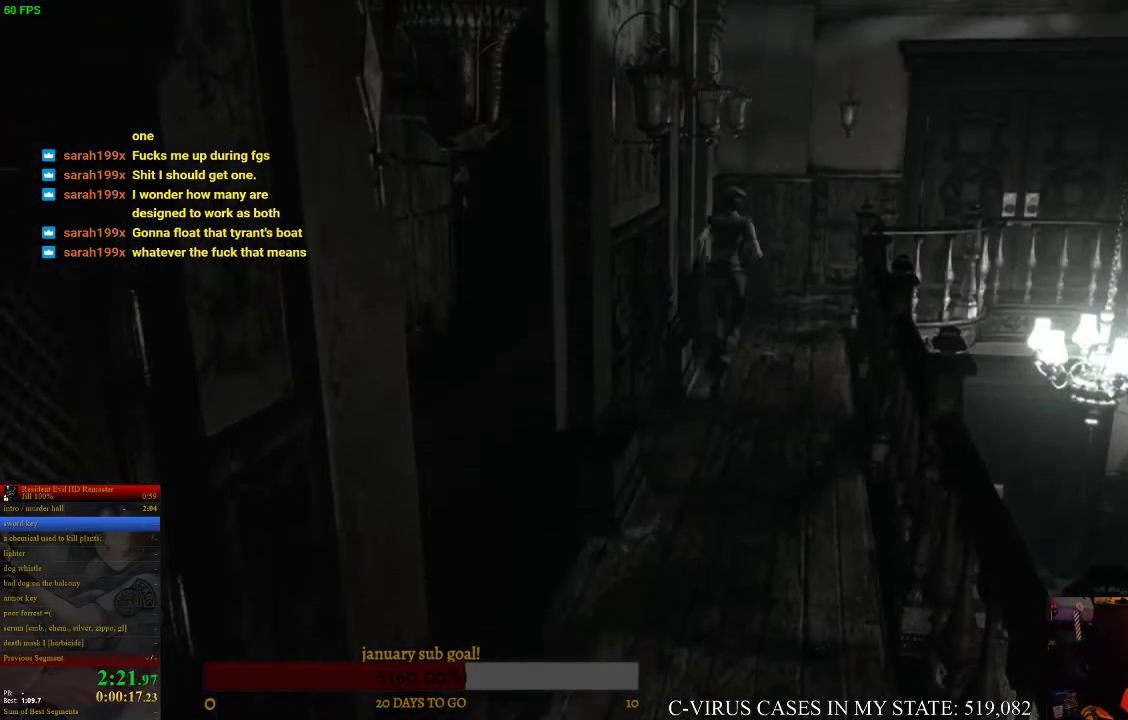
{"buttons": ["CROSS", "CIRCLE", "DPAD_UP"], "left_stick": "center", "right_stick": "center"}
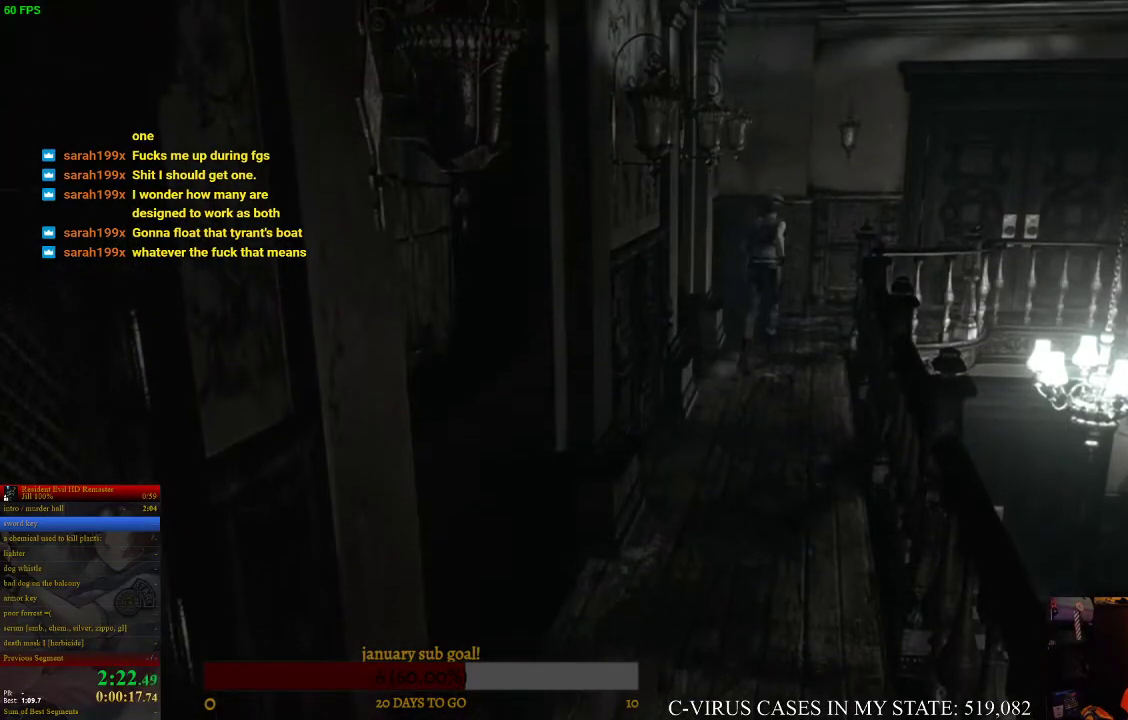
{"buttons": ["CROSS", "CIRCLE", "DPAD_UP", "DPAD_RIGHT"], "left_stick": "center", "right_stick": "center", "events": [[500, "DPAD_RIGHT", "down"]]}
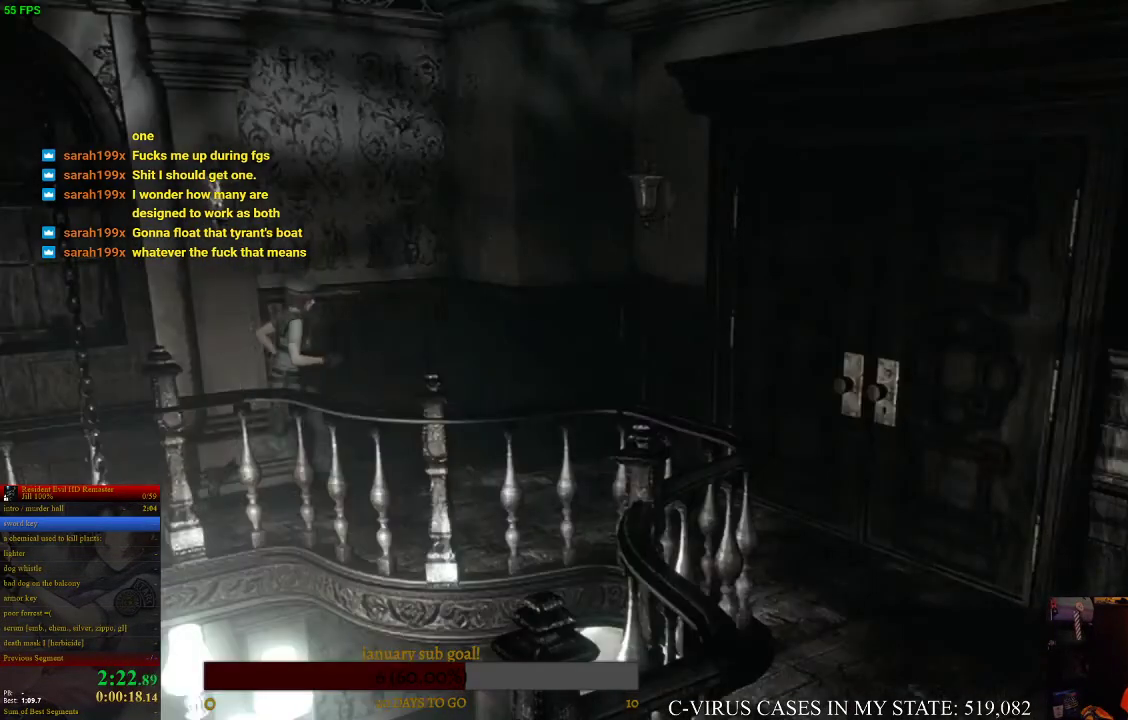
{"buttons": ["CROSS", "CIRCLE", "DPAD_UP"], "left_stick": "center", "right_stick": "center", "events": [[67, "DPAD_RIGHT", "up"], [267, "DPAD_RIGHT", "down"], [367, "DPAD_RIGHT", "up"]]}
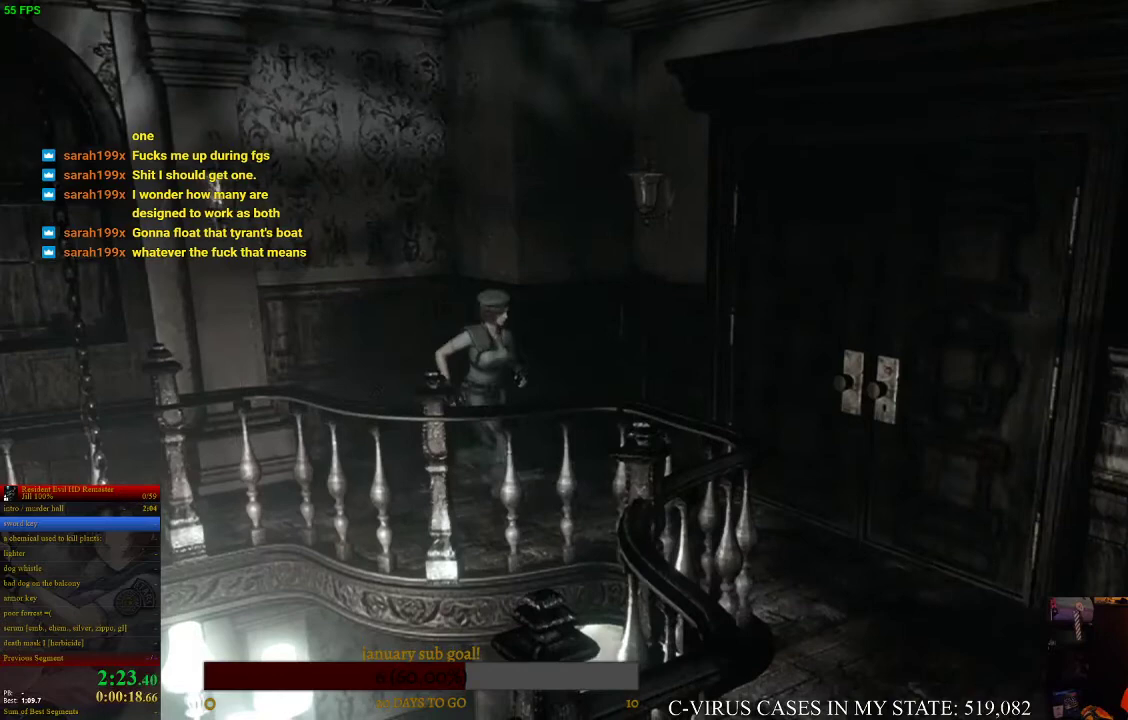
{"buttons": ["CROSS", "CIRCLE", "DPAD_UP"], "left_stick": "center", "right_stick": "center", "events": [[200, "DPAD_LEFT", "down"], [400, "DPAD_LEFT", "up"]]}
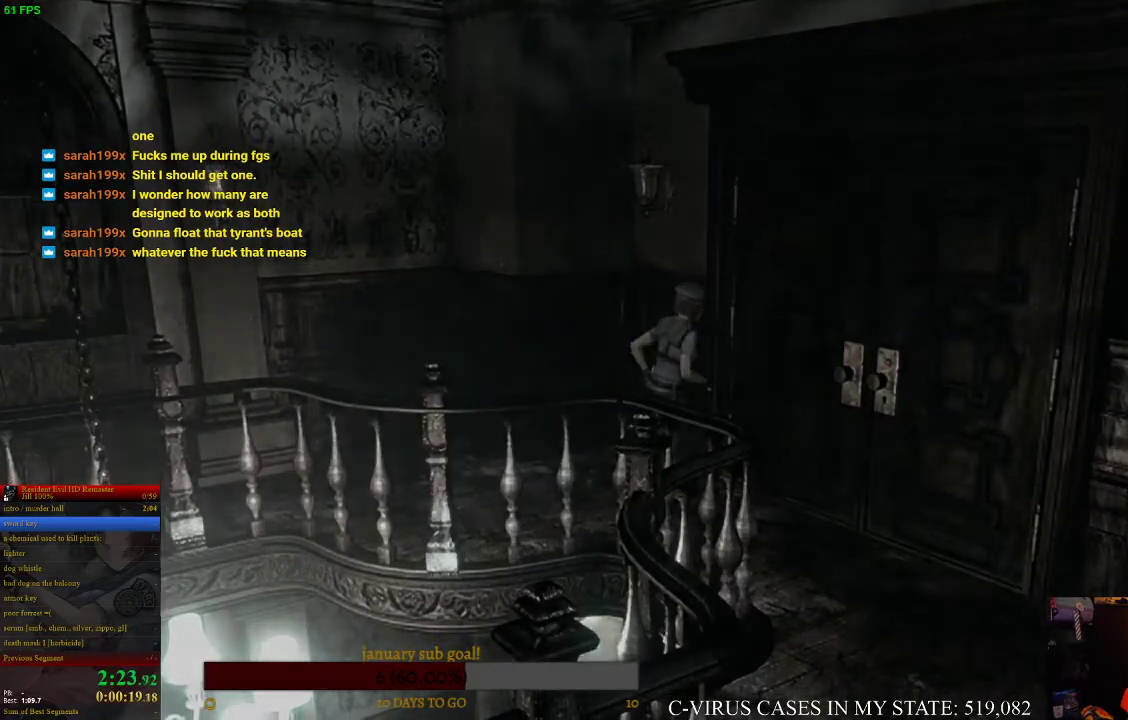
{"buttons": [], "left_stick": "center", "right_stick": "center", "events": [[400, "CIRCLE", "up"], [400, "CROSS", "up"], [467, "DPAD_UP", "up"]]}
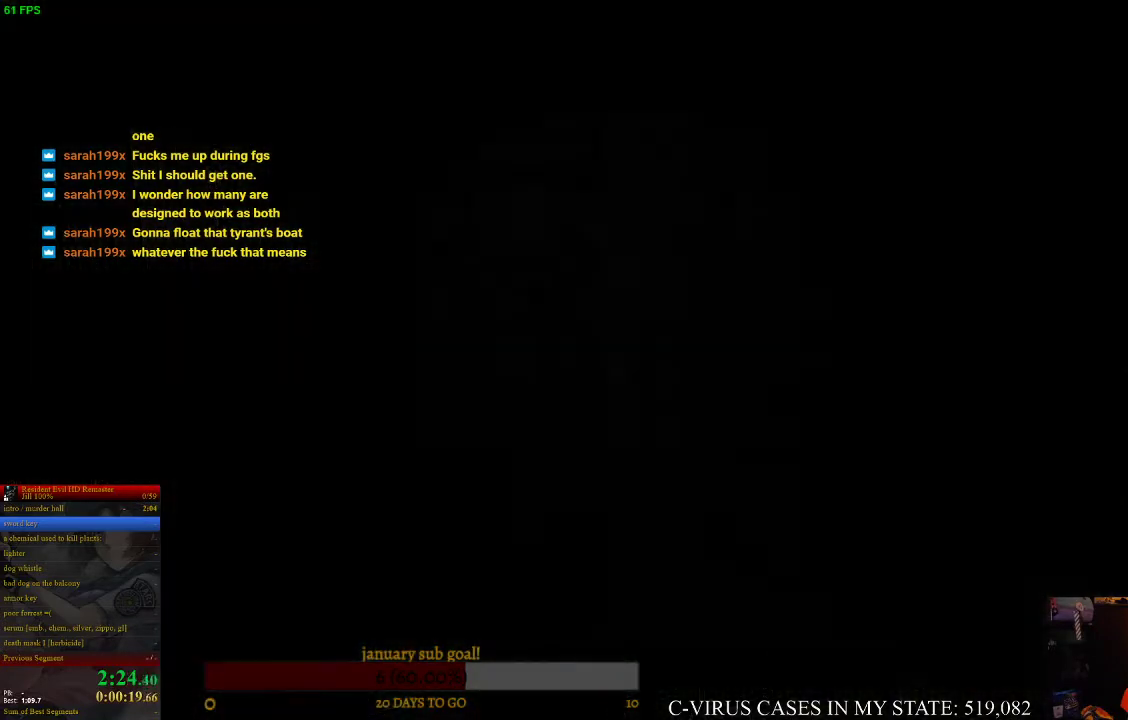
{"buttons": ["CIRCLE", "DPAD_UP"], "left_stick": "center", "right_stick": "center", "events": [[67, "CIRCLE", "down"], [67, "CROSS", "down"], [100, "CIRCLE", "up"], [133, "CROSS", "up"], [267, "CIRCLE", "down"], [267, "DPAD_UP", "down"]]}
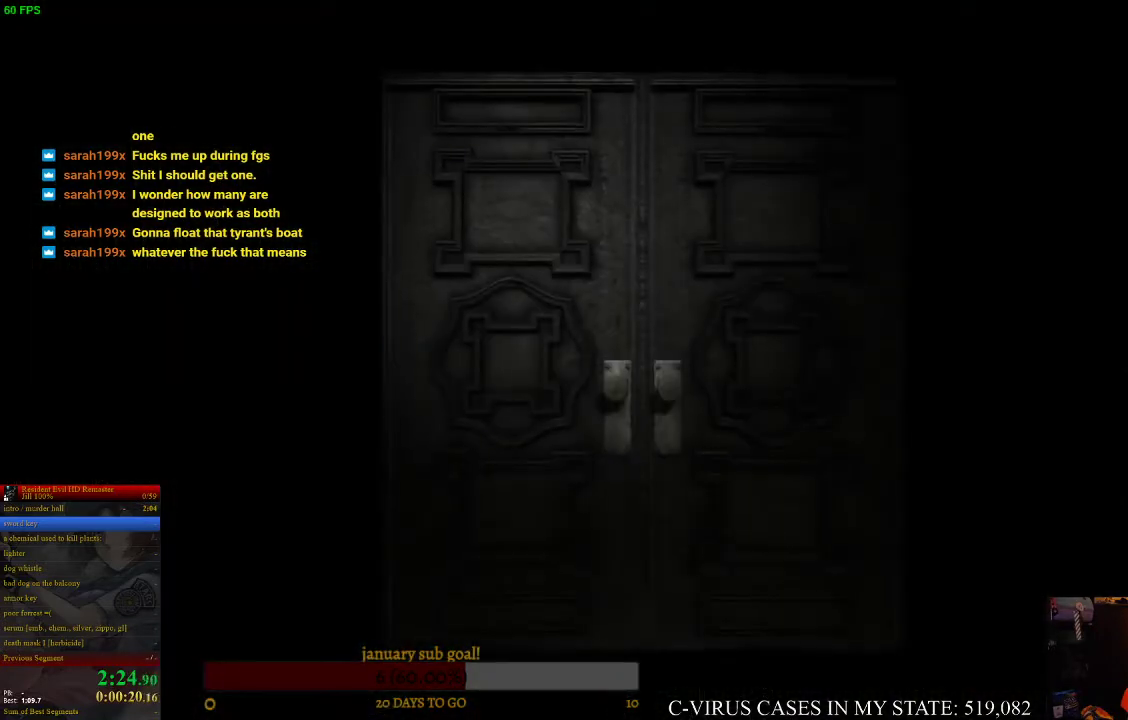
{"buttons": ["CIRCLE", "DPAD_UP"], "left_stick": "center", "right_stick": "center"}
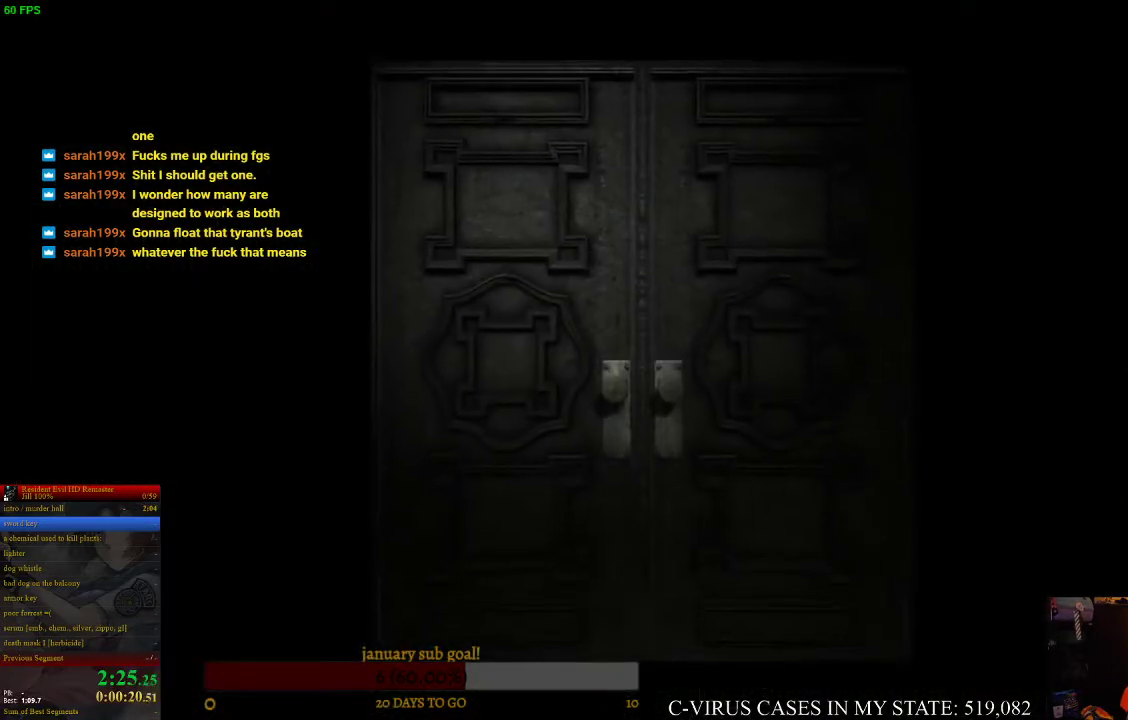
{"buttons": ["CIRCLE", "DPAD_UP", "DPAD_LEFT"], "left_stick": "center", "right_stick": "center", "events": [[167, "DPAD_LEFT", "down"]]}
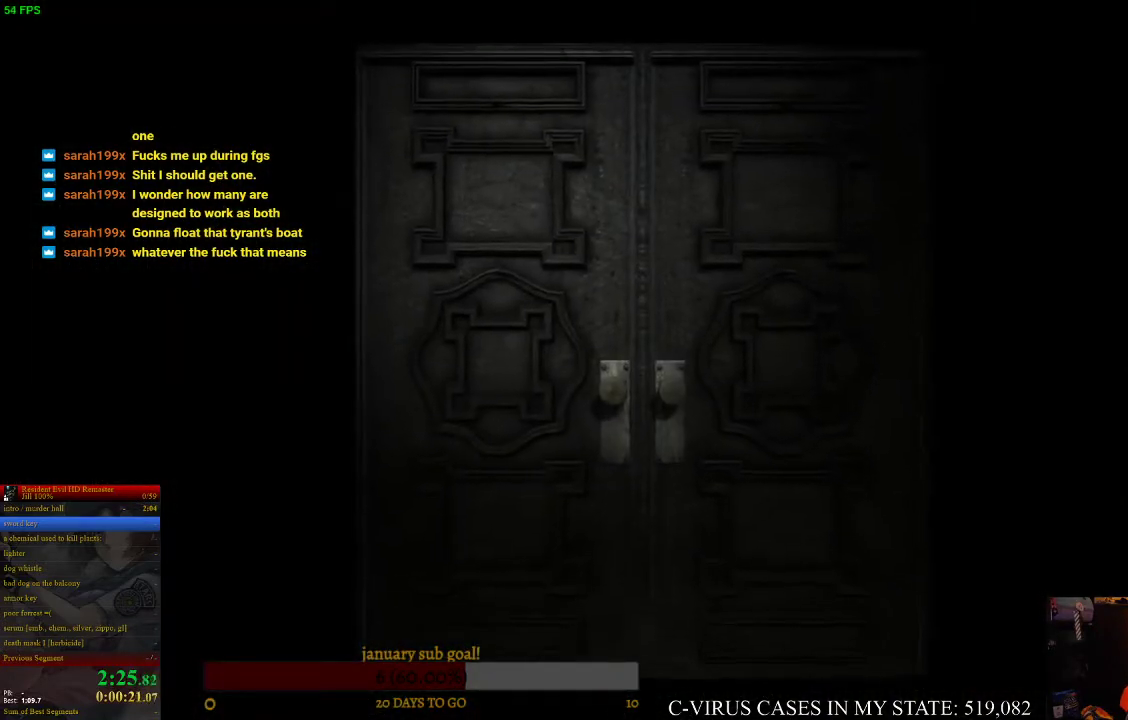
{"buttons": [], "left_stick": "center", "right_stick": "center", "events": [[67, "DPAD_UP", "up"], [167, "DPAD_LEFT", "up"], [467, "CIRCLE", "up"]]}
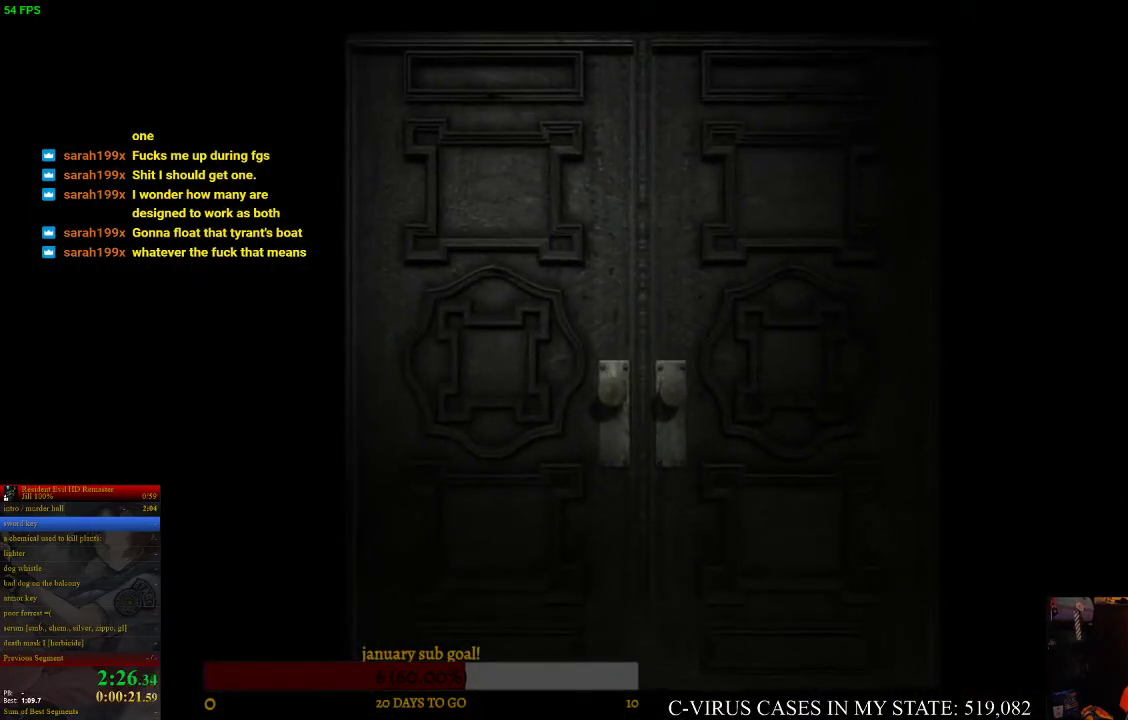
{"buttons": ["CIRCLE", "DPAD_UP", "DPAD_LEFT"], "left_stick": "center", "right_stick": "center", "events": [[367, "DPAD_UP", "down"], [400, "CIRCLE", "down"], [400, "DPAD_LEFT", "down"]]}
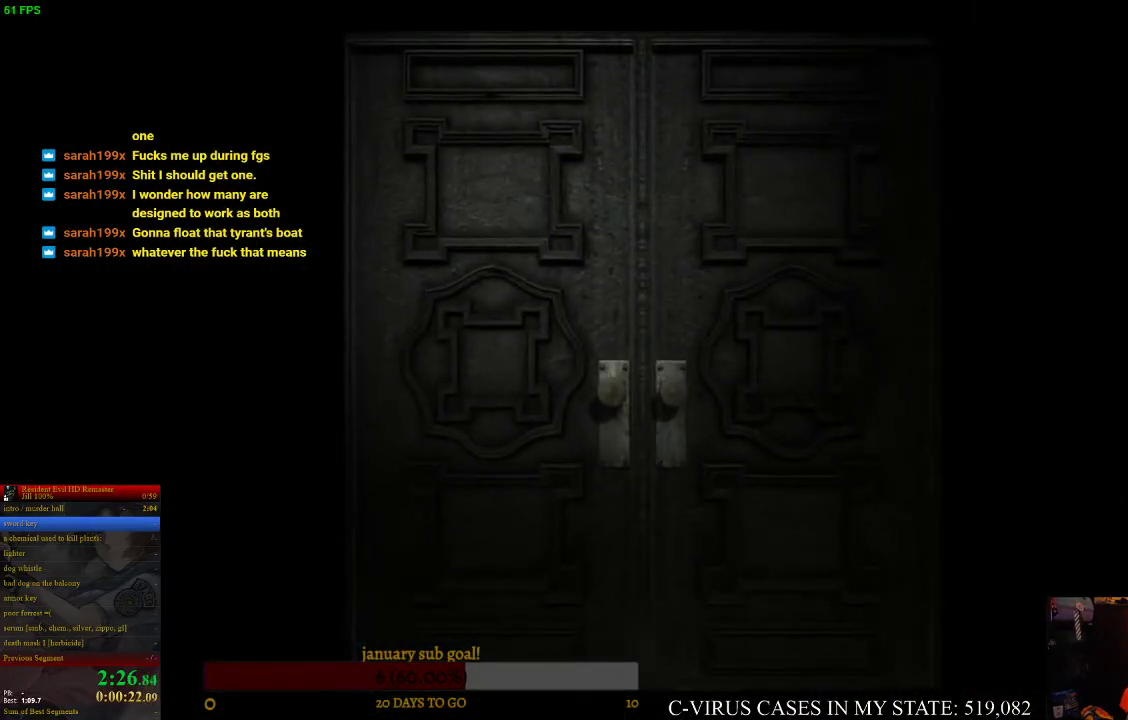
{"buttons": ["CIRCLE", "DPAD_UP", "DPAD_LEFT"], "left_stick": "center", "right_stick": "center"}
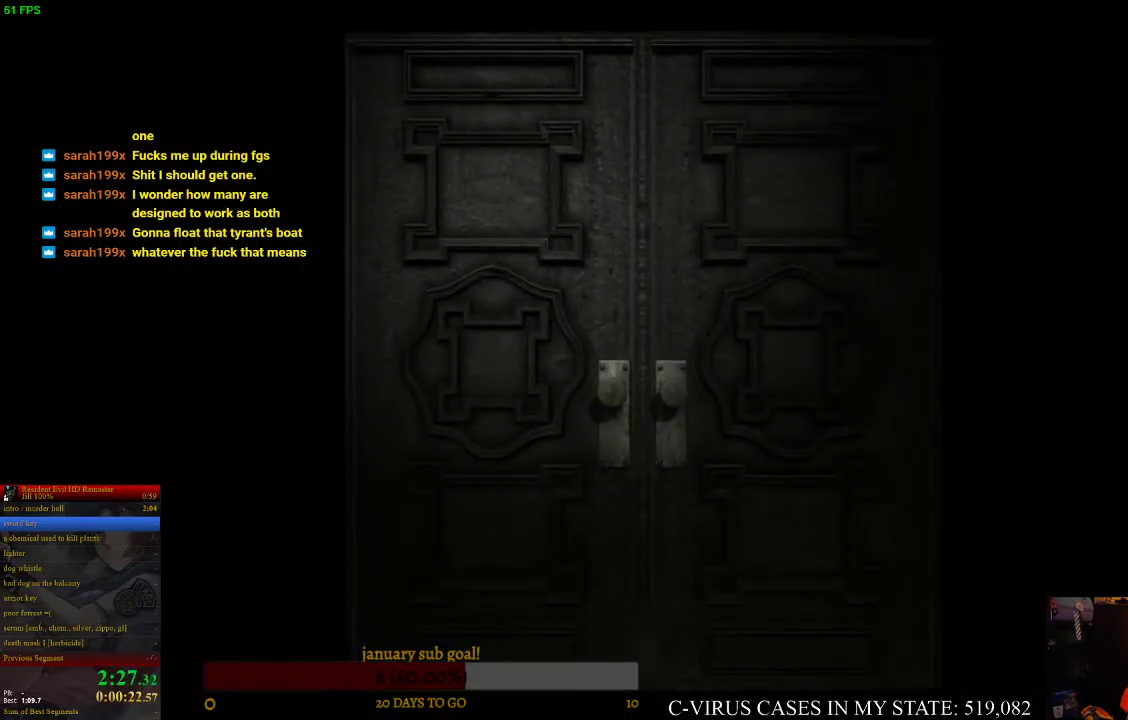
{"buttons": ["CIRCLE", "DPAD_UP", "DPAD_LEFT"], "left_stick": "center", "right_stick": "center"}
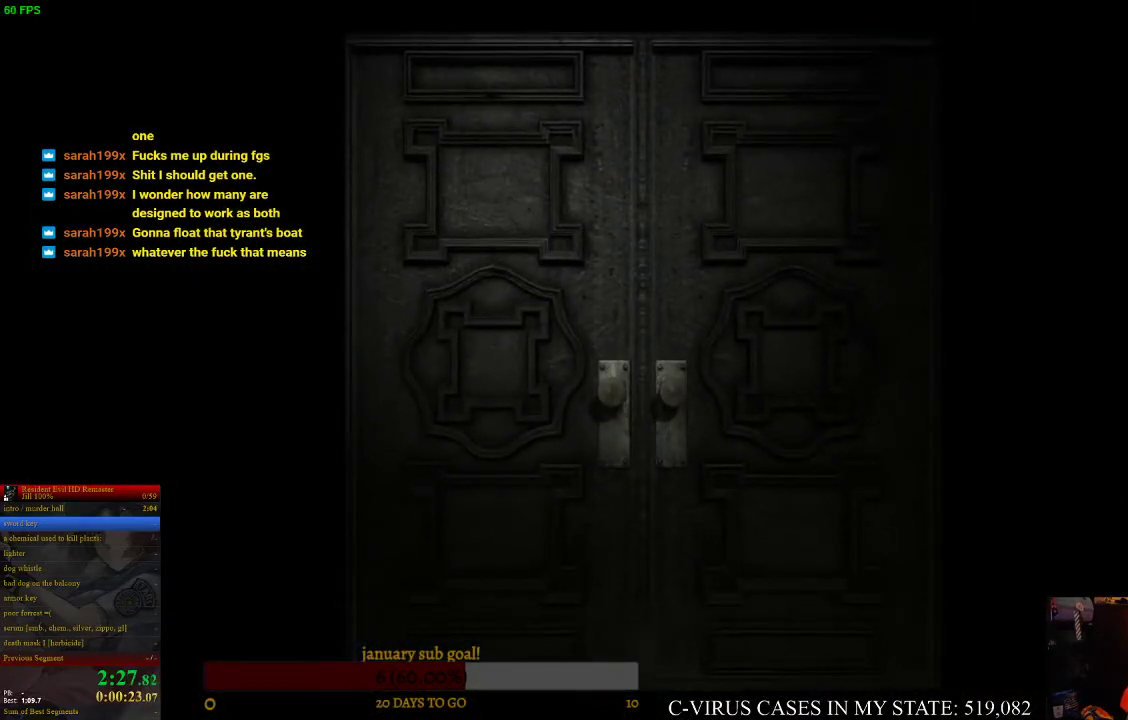
{"buttons": ["CIRCLE", "DPAD_UP", "DPAD_LEFT"], "left_stick": "center", "right_stick": "center"}
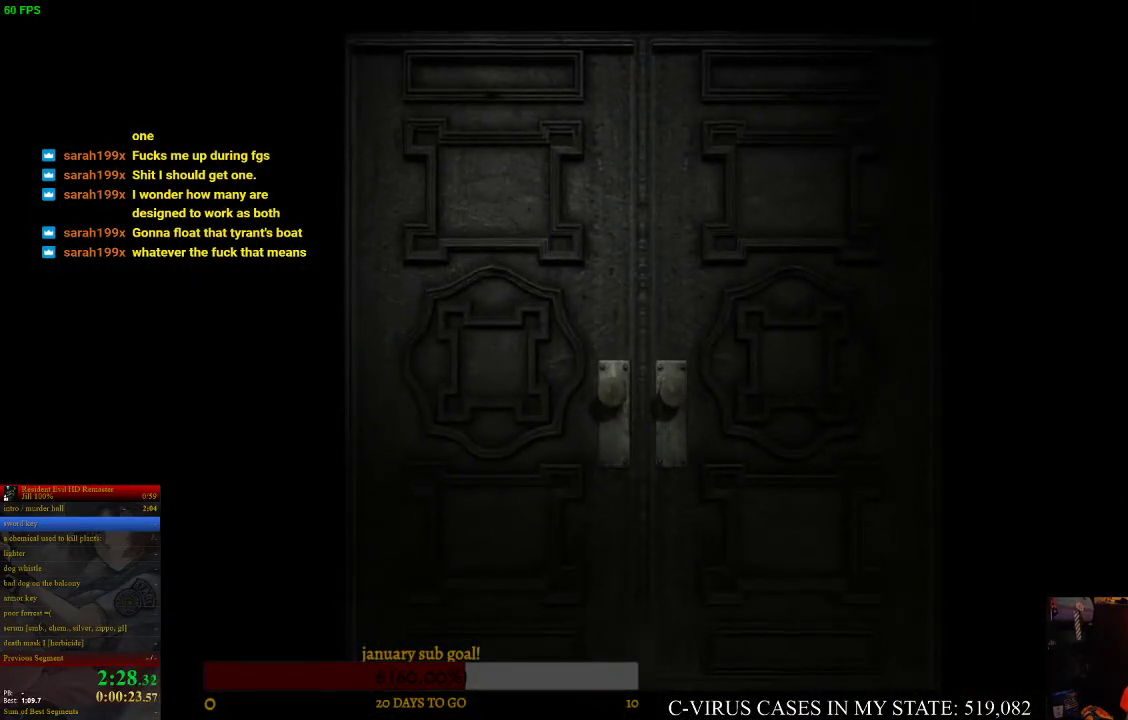
{"buttons": ["CIRCLE", "DPAD_UP", "DPAD_LEFT"], "left_stick": "center", "right_stick": "center"}
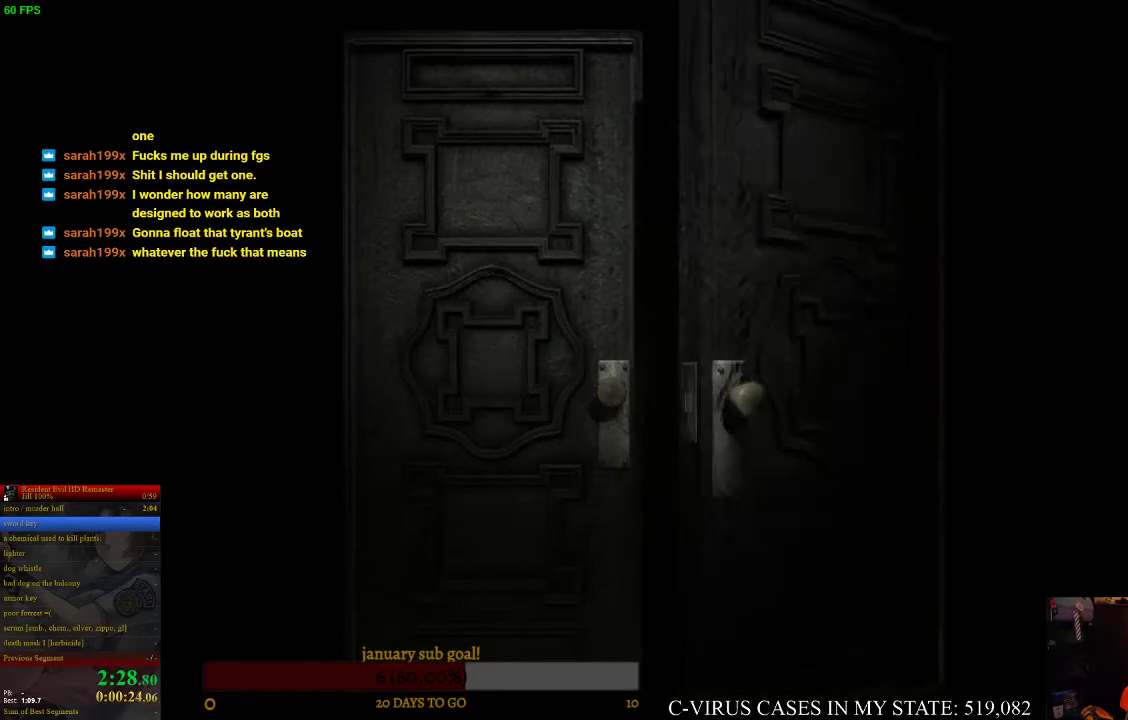
{"buttons": ["CIRCLE", "DPAD_UP", "DPAD_LEFT"], "left_stick": "center", "right_stick": "center"}
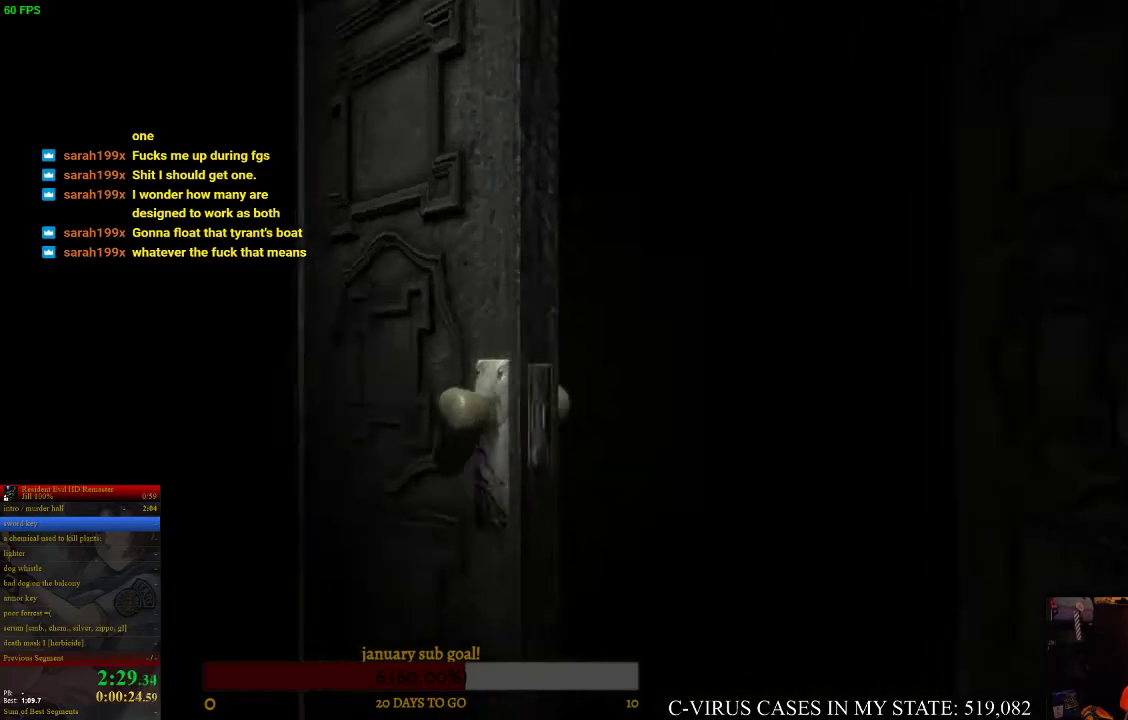
{"buttons": ["CIRCLE", "DPAD_UP", "DPAD_LEFT"], "left_stick": "center", "right_stick": "center"}
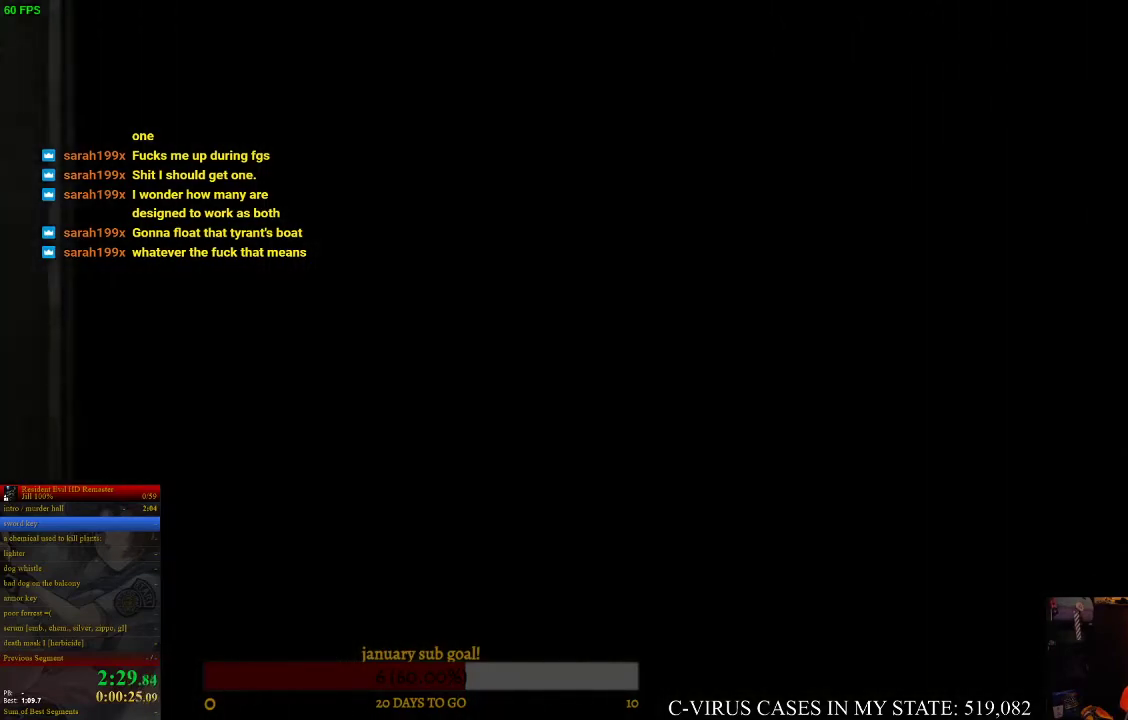
{"buttons": ["CIRCLE", "DPAD_UP", "DPAD_LEFT"], "left_stick": "center", "right_stick": "center"}
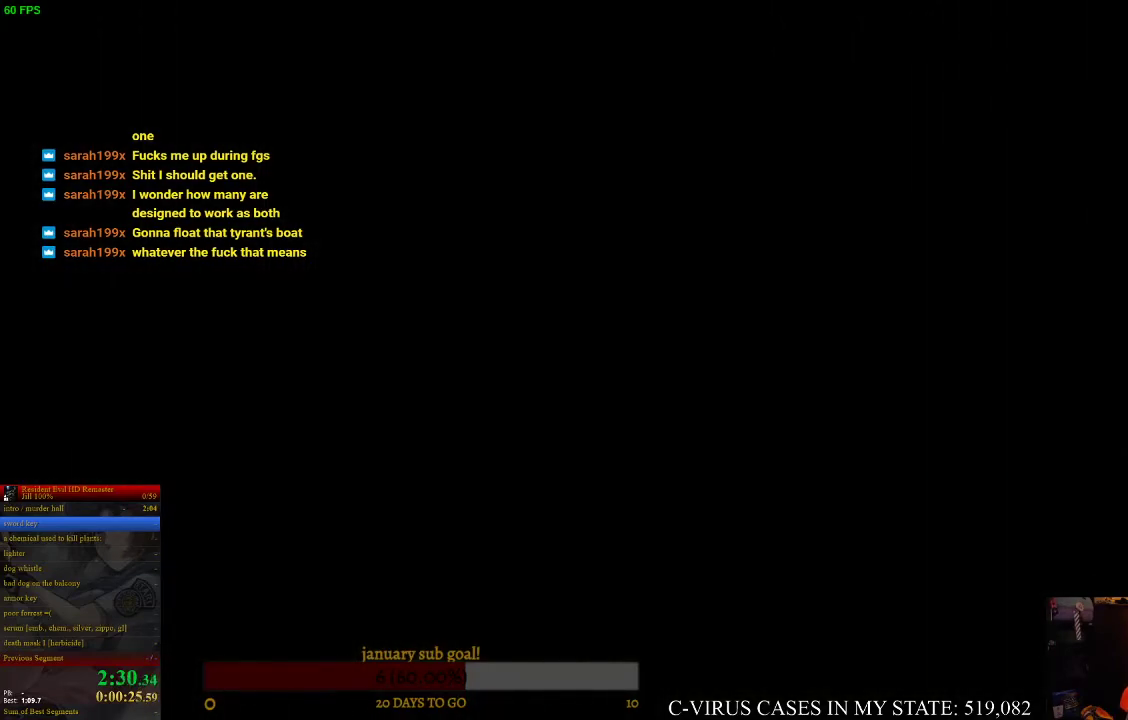
{"buttons": ["CIRCLE", "DPAD_UP", "DPAD_LEFT"], "left_stick": "center", "right_stick": "center"}
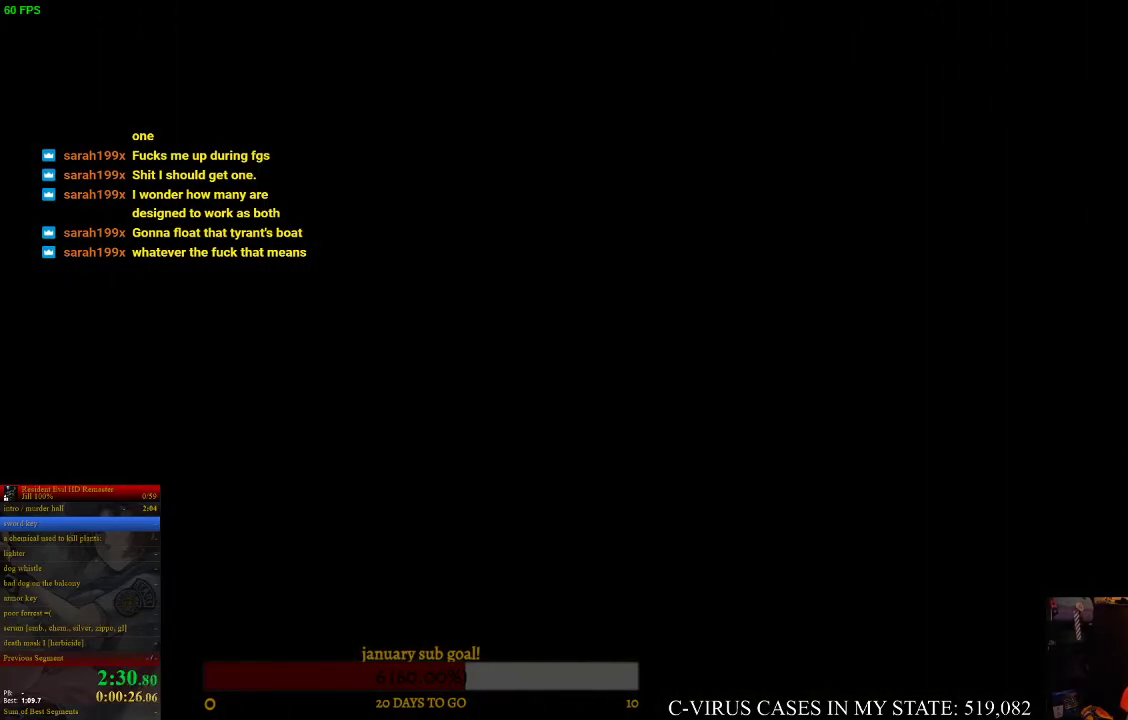
{"buttons": ["CIRCLE", "DPAD_UP", "DPAD_LEFT"], "left_stick": "center", "right_stick": "center"}
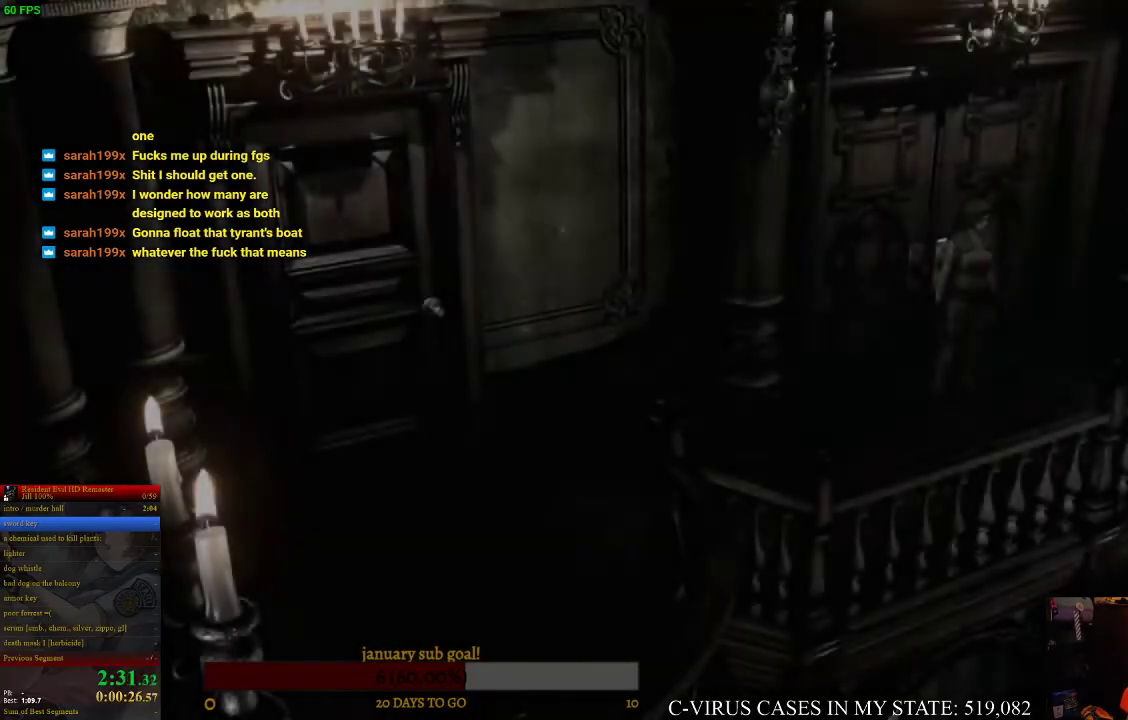
{"buttons": ["CIRCLE", "DPAD_UP", "DPAD_LEFT"], "left_stick": "center", "right_stick": "center"}
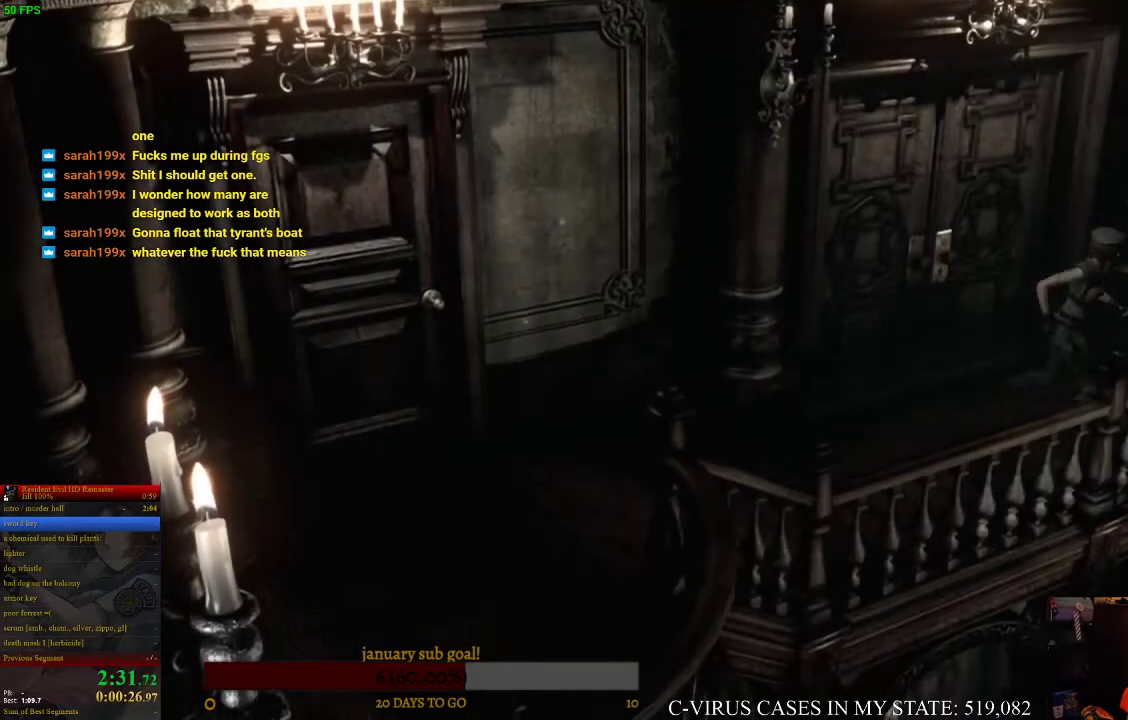
{"buttons": ["CIRCLE", "DPAD_UP"], "left_stick": "center", "right_stick": "center", "events": [[200, "DPAD_LEFT", "up"]]}
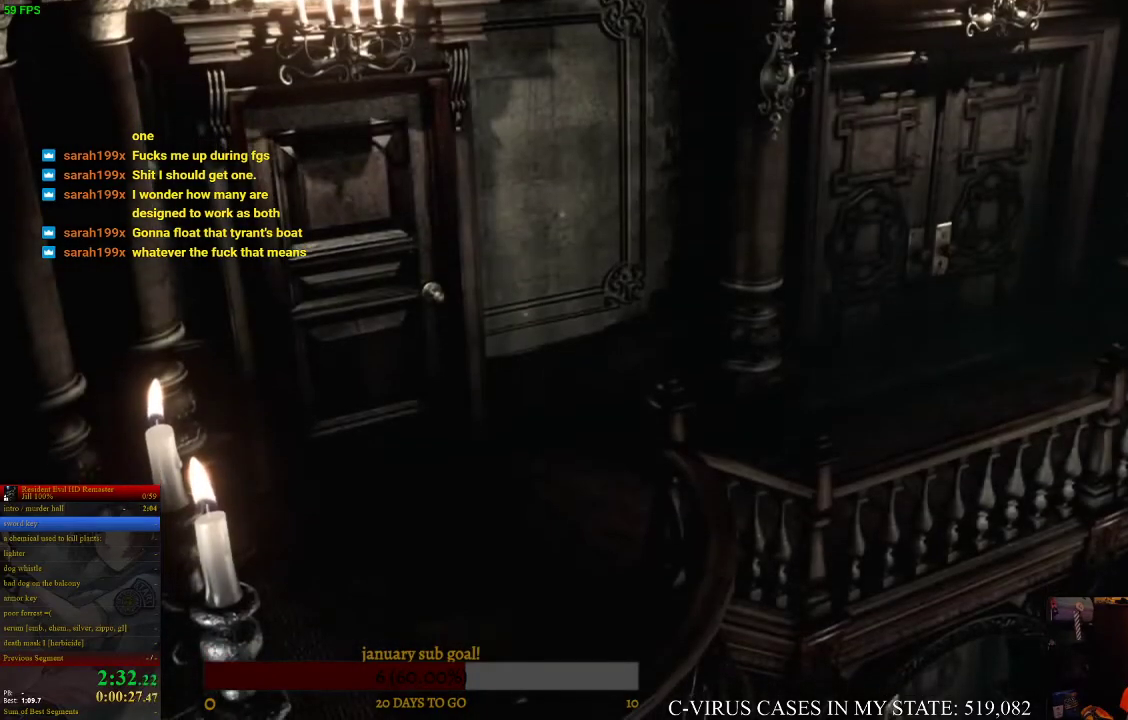
{"buttons": ["CIRCLE", "DPAD_UP"], "left_stick": "center", "right_stick": "center"}
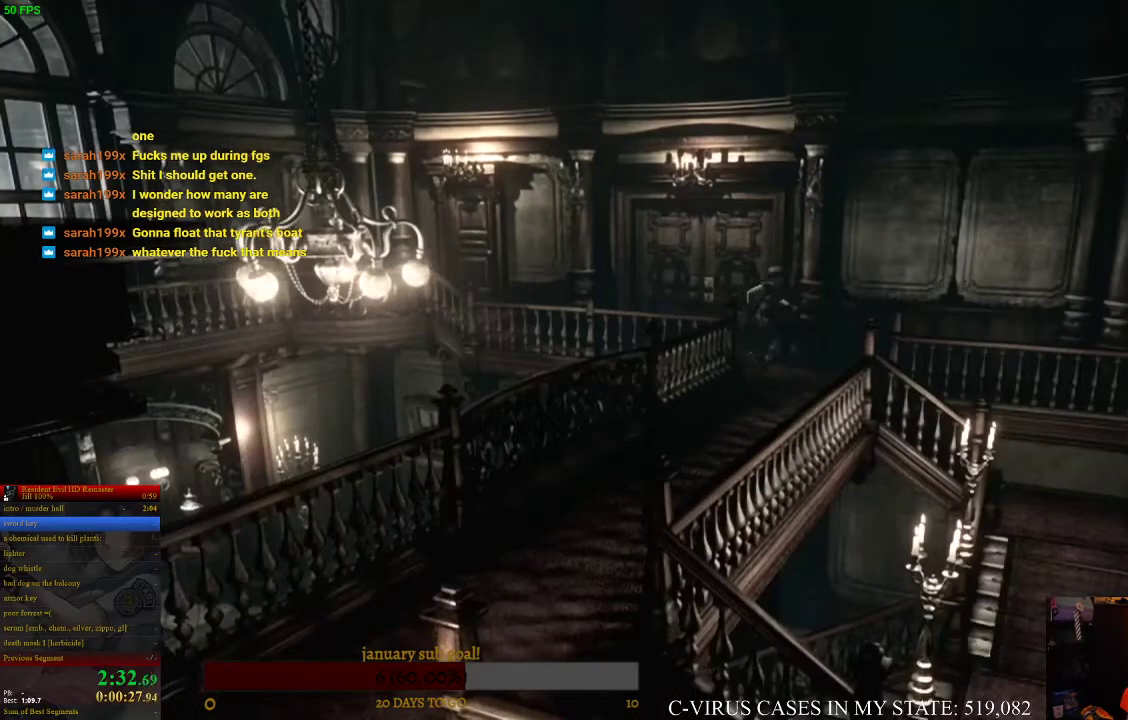
{"buttons": ["CIRCLE", "DPAD_UP", "DPAD_LEFT"], "left_stick": "center", "right_stick": "center", "events": [[133, "DPAD_RIGHT", "down"], [267, "DPAD_RIGHT", "up"], [500, "DPAD_LEFT", "down"]]}
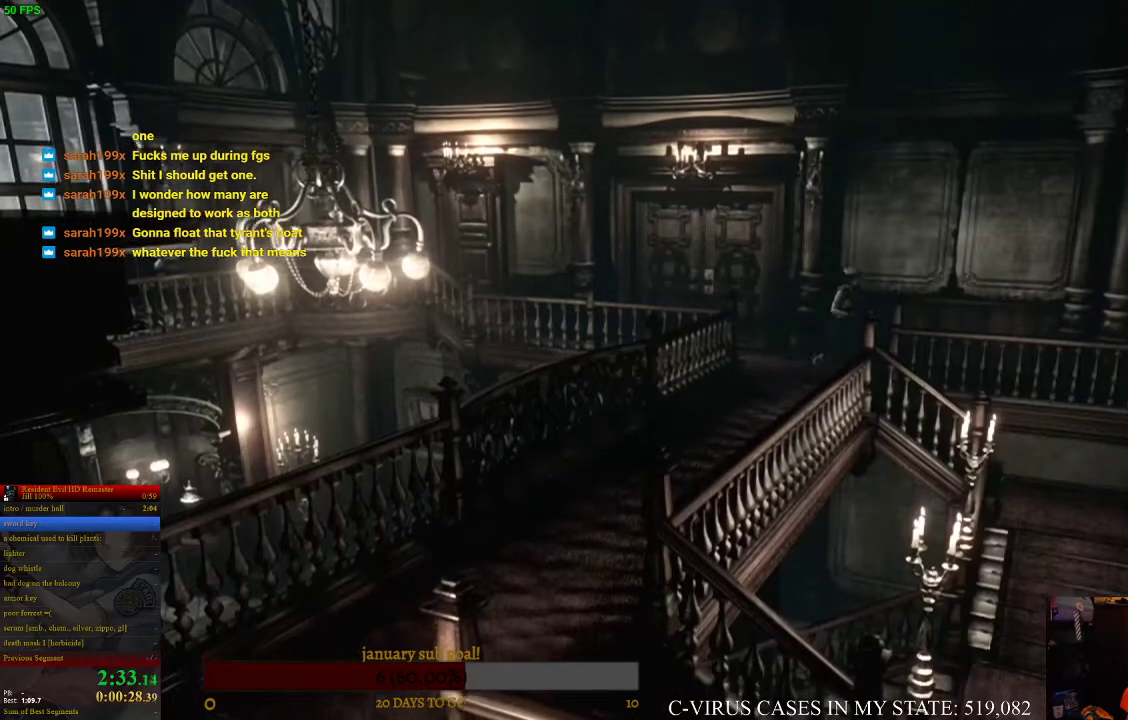
{"buttons": ["DPAD_UP"], "left_stick": "center", "right_stick": "center", "events": [[133, "DPAD_LEFT", "up"], [200, "CIRCLE", "up"], [267, "CIRCLE", "down"], [367, "CIRCLE", "up"], [433, "CIRCLE", "down"], [467, "CIRCLE", "up"]]}
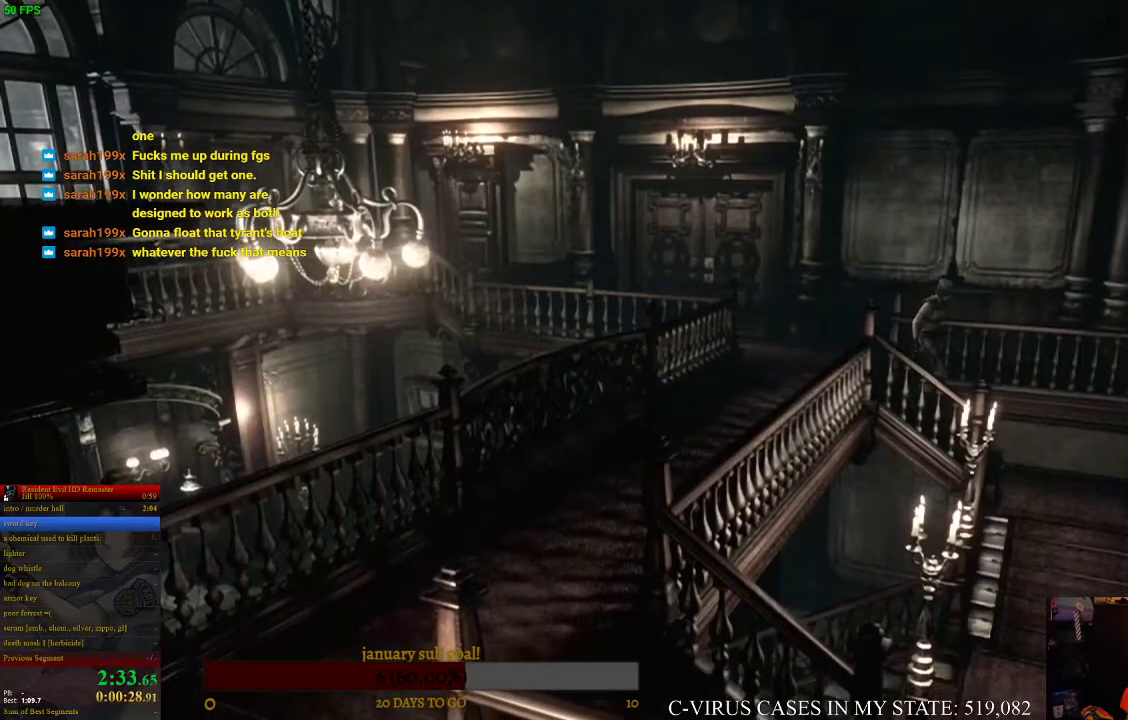
{"buttons": ["CIRCLE", "DPAD_UP", "DPAD_RIGHT"], "left_stick": "center", "right_stick": "center", "events": [[33, "CIRCLE", "down"], [100, "CIRCLE", "up"], [133, "CIRCLE", "down"], [167, "CIRCLE", "up"], [233, "CIRCLE", "down"], [300, "CIRCLE", "up"], [333, "CIRCLE", "down"], [367, "CIRCLE", "up"], [433, "CIRCLE", "down"], [433, "DPAD_RIGHT", "down"]]}